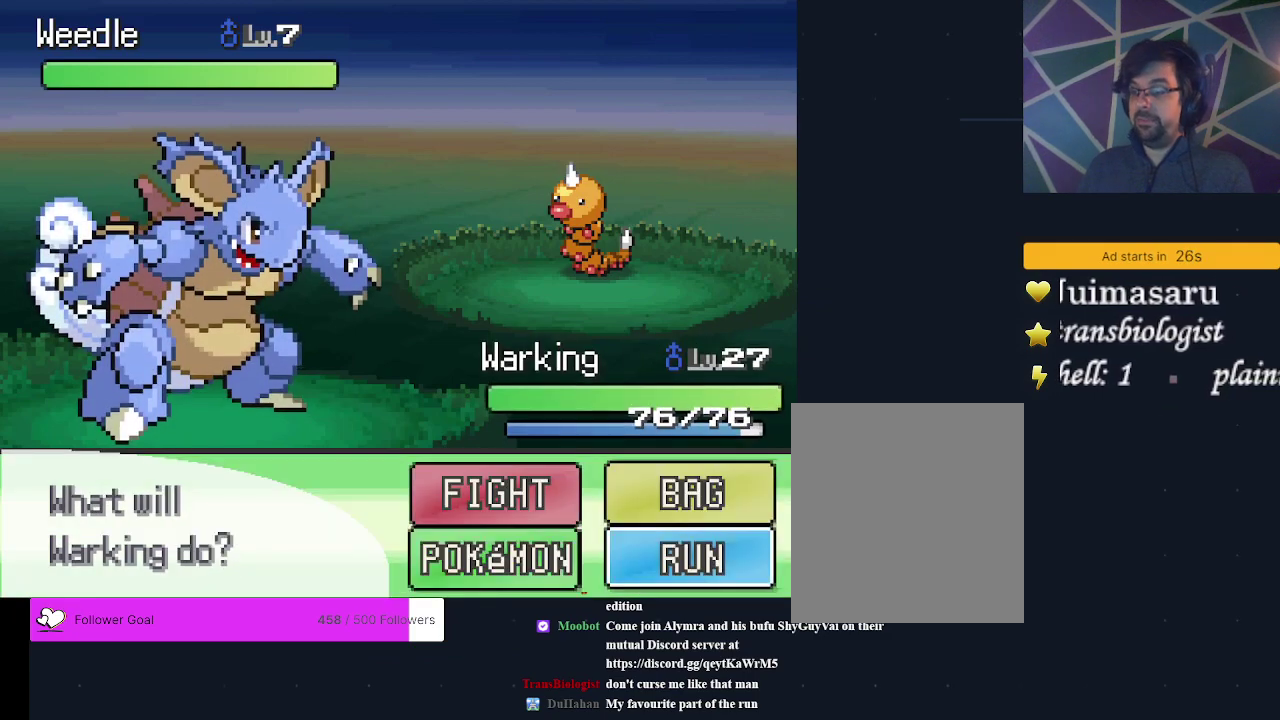
Gameplay with a controller (Xbox layout); each line is a JSON object with the inputs held at the frame after it (dt_ms = milliseconds from this image to that frame). "events" lists button and stick changes between this image and that frame as [ms after this image, input, new state], when the widget could be followed in between. Not read: L3 R3 left_stick right_stick.
{"dt_ms": 300, "buttons": [], "events": [[33, "A", "down"], [300, "A", "up"]]}
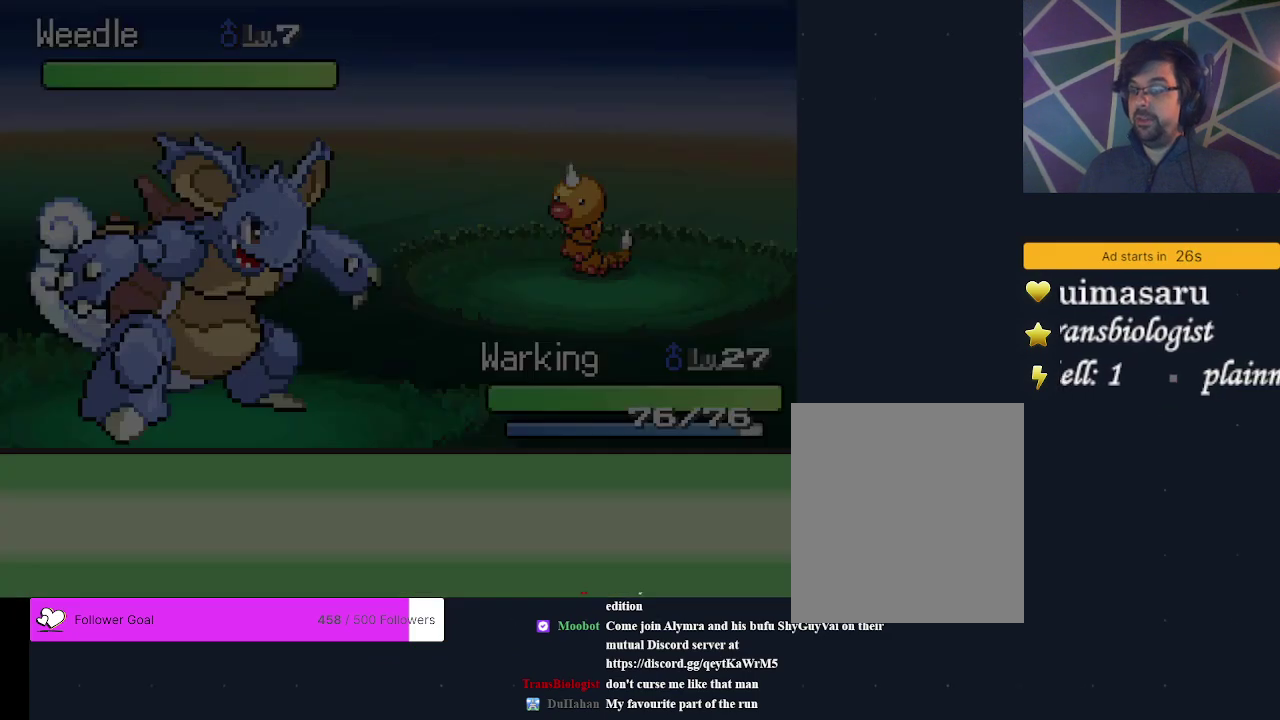
{"dt_ms": 400, "buttons": ["DPAD_UP", "DPAD_LEFT"], "events": [[267, "DPAD_DOWN", "down"], [300, "DPAD_LEFT", "down"], [333, "DPAD_DOWN", "up"], [367, "DPAD_UP", "down"]]}
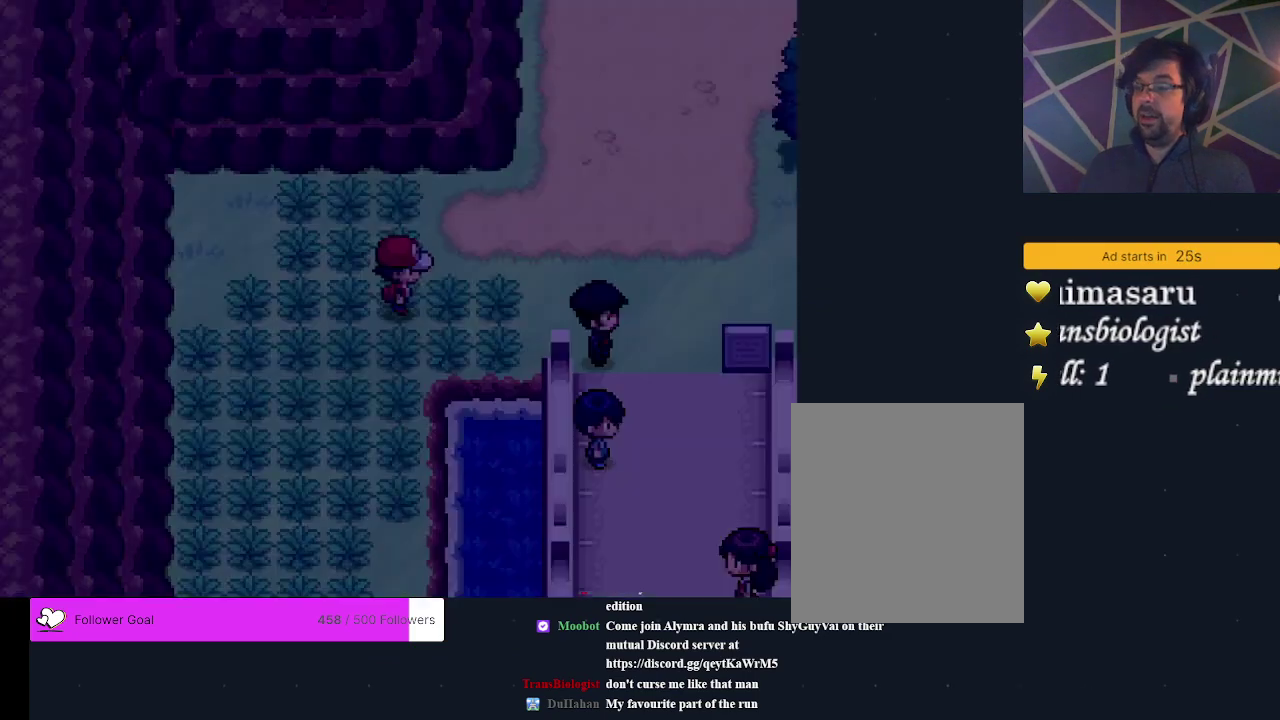
{"dt_ms": 200, "buttons": ["DPAD_LEFT"], "events": [[67, "DPAD_DOWN", "down"], [67, "DPAD_LEFT", "up"], [67, "DPAD_RIGHT", "down"], [67, "DPAD_UP", "up"], [167, "DPAD_RIGHT", "up"], [200, "DPAD_DOWN", "up"], [200, "DPAD_LEFT", "down"]]}
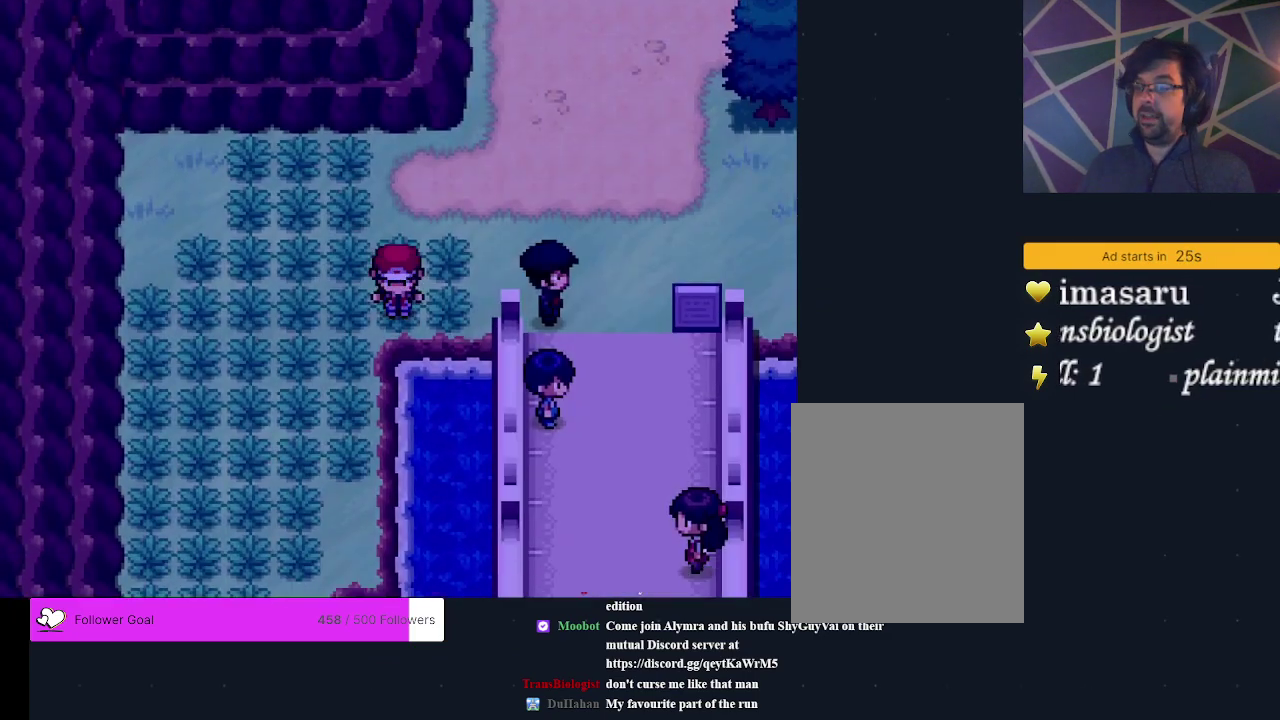
{"dt_ms": 200, "buttons": ["DPAD_LEFT"], "events": [[33, "DPAD_UP", "down"], [100, "DPAD_LEFT", "up"], [100, "DPAD_UP", "up"], [133, "DPAD_DOWN", "down"], [200, "DPAD_DOWN", "up"], [200, "DPAD_LEFT", "down"]]}
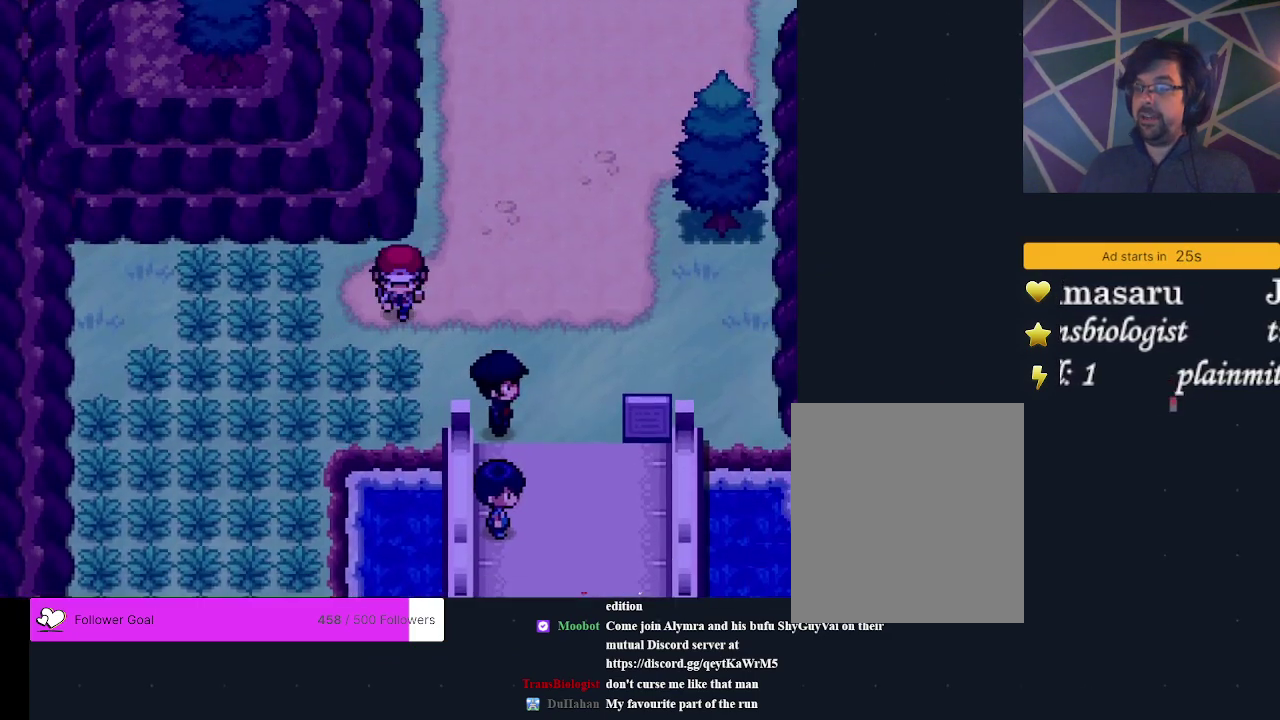
{"dt_ms": 300, "buttons": ["DPAD_UP", "DPAD_LEFT"], "events": [[33, "DPAD_UP", "down"], [100, "DPAD_UP", "up"], [133, "DPAD_DOWN", "down"], [133, "DPAD_LEFT", "up"], [200, "DPAD_LEFT", "down"], [233, "DPAD_DOWN", "up"], [267, "DPAD_UP", "down"]]}
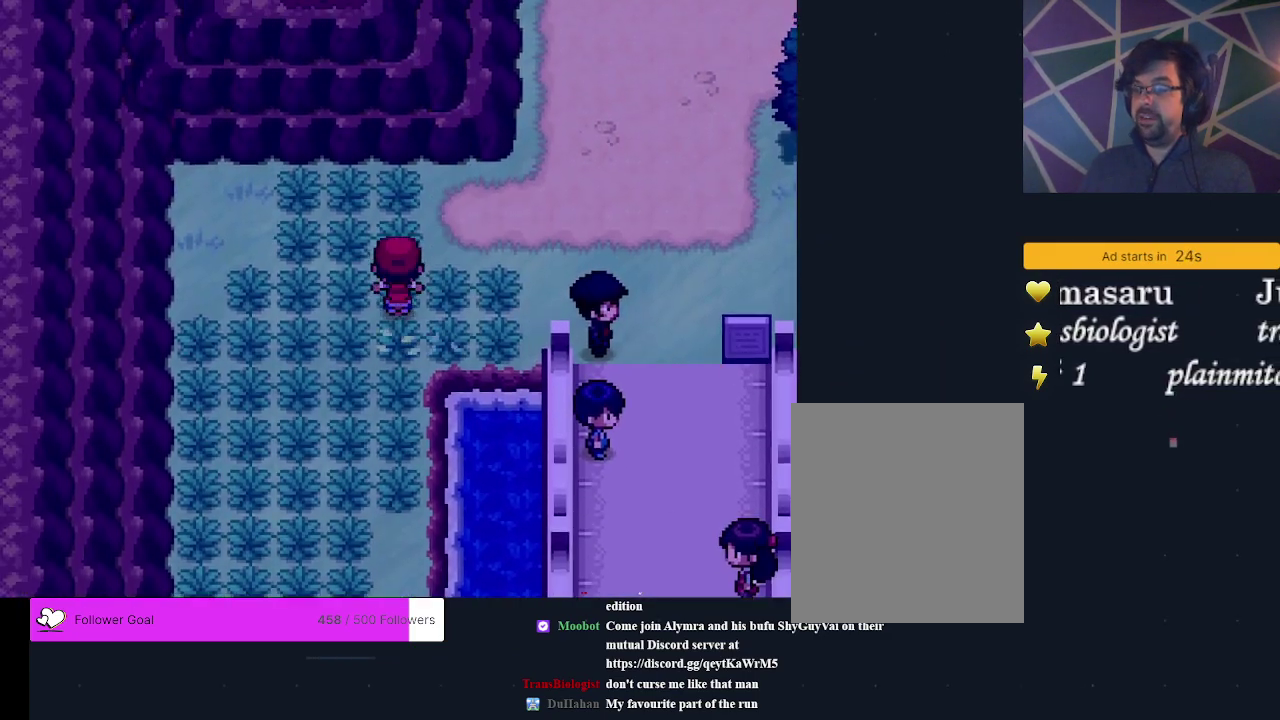
{"dt_ms": 300, "buttons": ["DPAD_DOWN"], "events": [[33, "DPAD_LEFT", "up"], [33, "DPAD_UP", "up"], [67, "DPAD_DOWN", "down"], [167, "DPAD_DOWN", "up"], [200, "DPAD_UP", "down"], [267, "DPAD_UP", "up"], [300, "DPAD_DOWN", "down"]]}
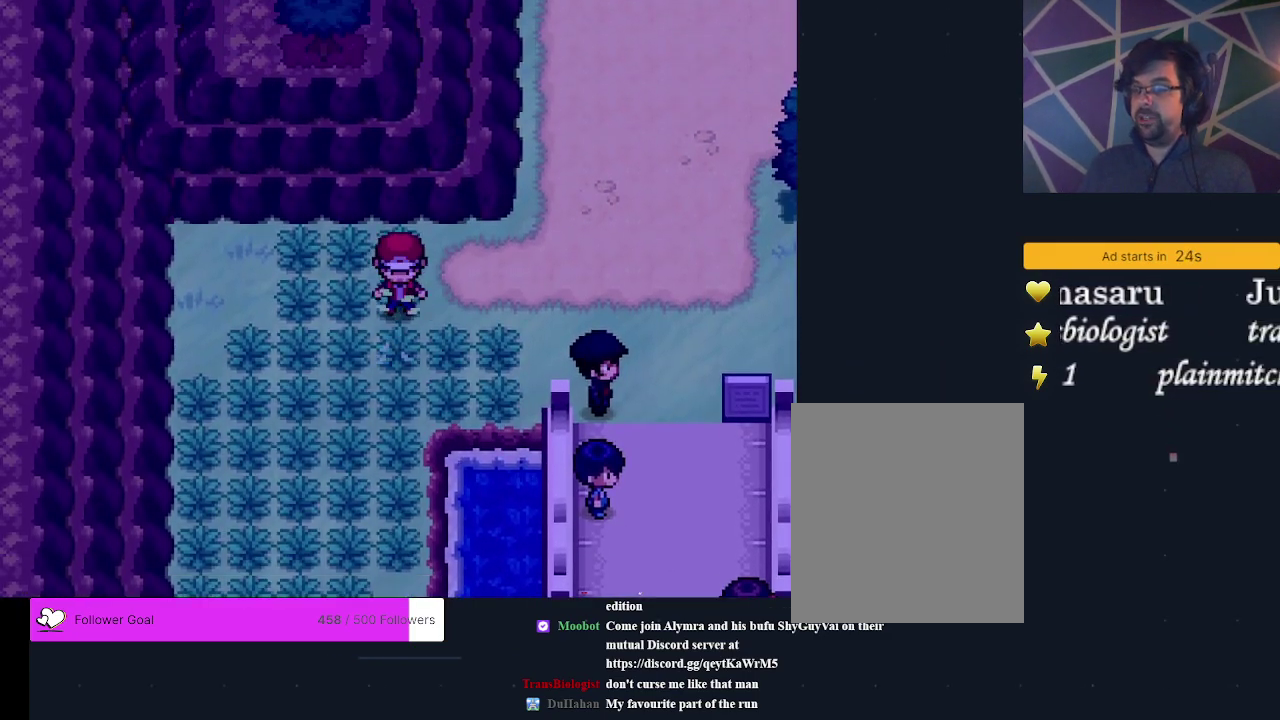
{"dt_ms": 200, "buttons": ["DPAD_DOWN"], "events": [[67, "DPAD_DOWN", "up"], [67, "DPAD_LEFT", "down"], [100, "DPAD_UP", "down"], [167, "DPAD_UP", "up"], [200, "DPAD_DOWN", "down"], [200, "DPAD_LEFT", "up"]]}
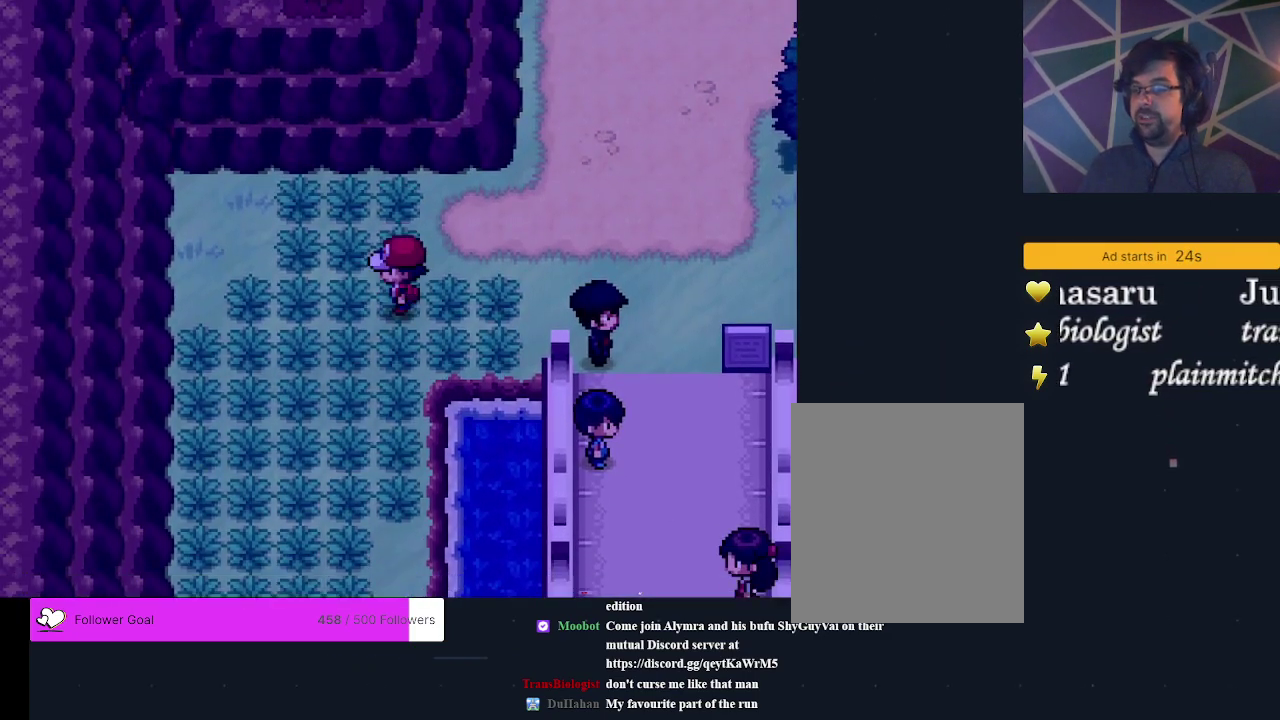
{"dt_ms": 200, "buttons": [], "events": [[33, "DPAD_RIGHT", "down"], [100, "DPAD_DOWN", "up"], [100, "DPAD_RIGHT", "up"], [100, "DPAD_UP", "down"], [200, "DPAD_UP", "up"]]}
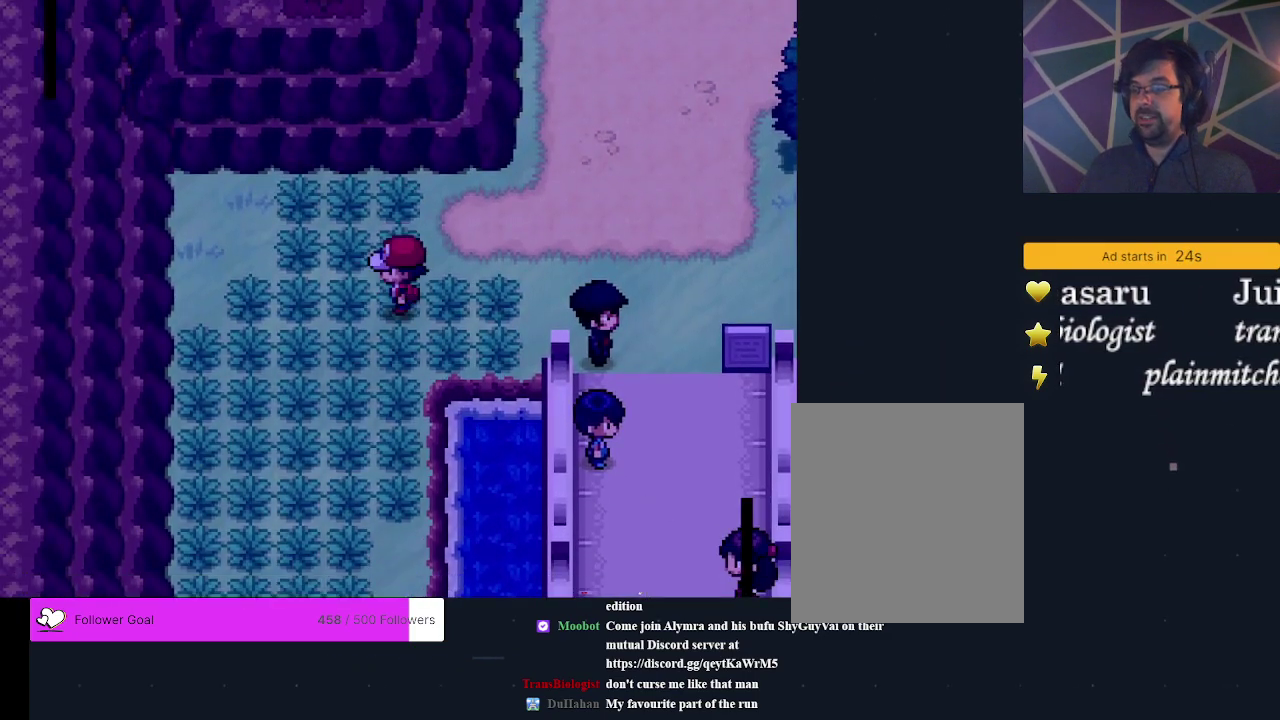
{"dt_ms": 200, "buttons": [], "events": [[33, "DPAD_DOWN", "down"], [133, "DPAD_DOWN", "up"]]}
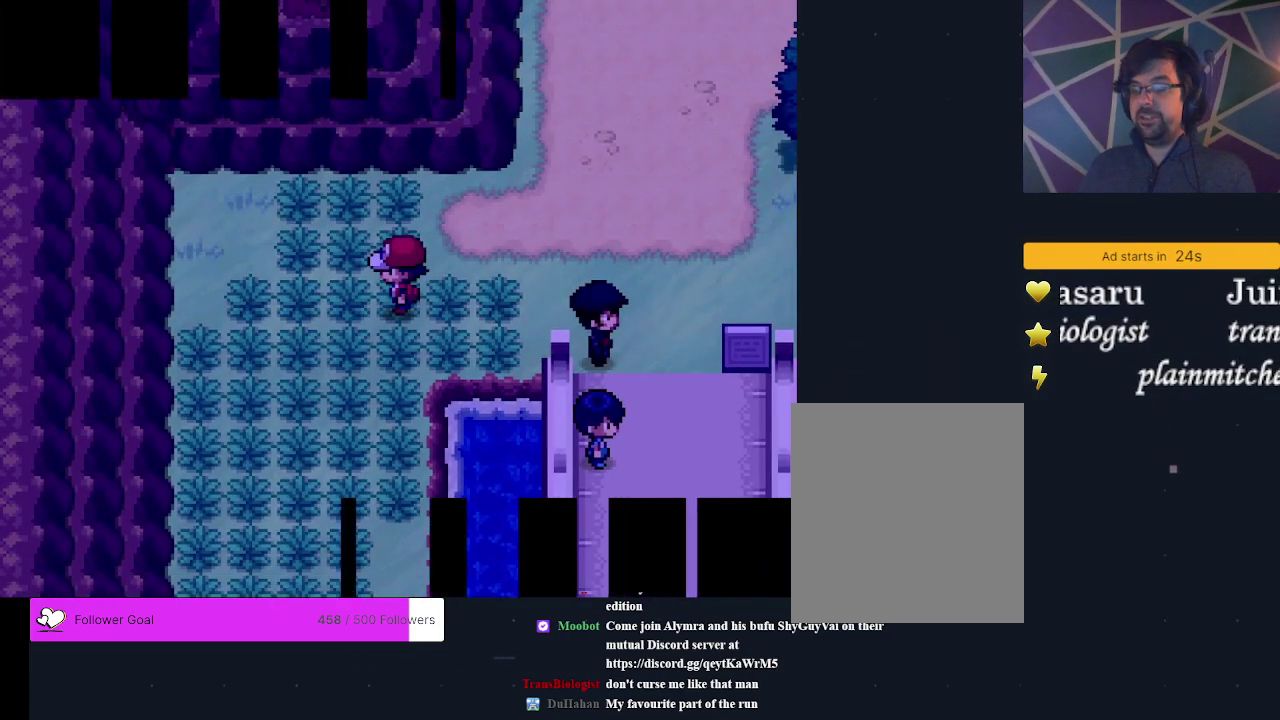
{"dt_ms": 400, "buttons": [], "events": []}
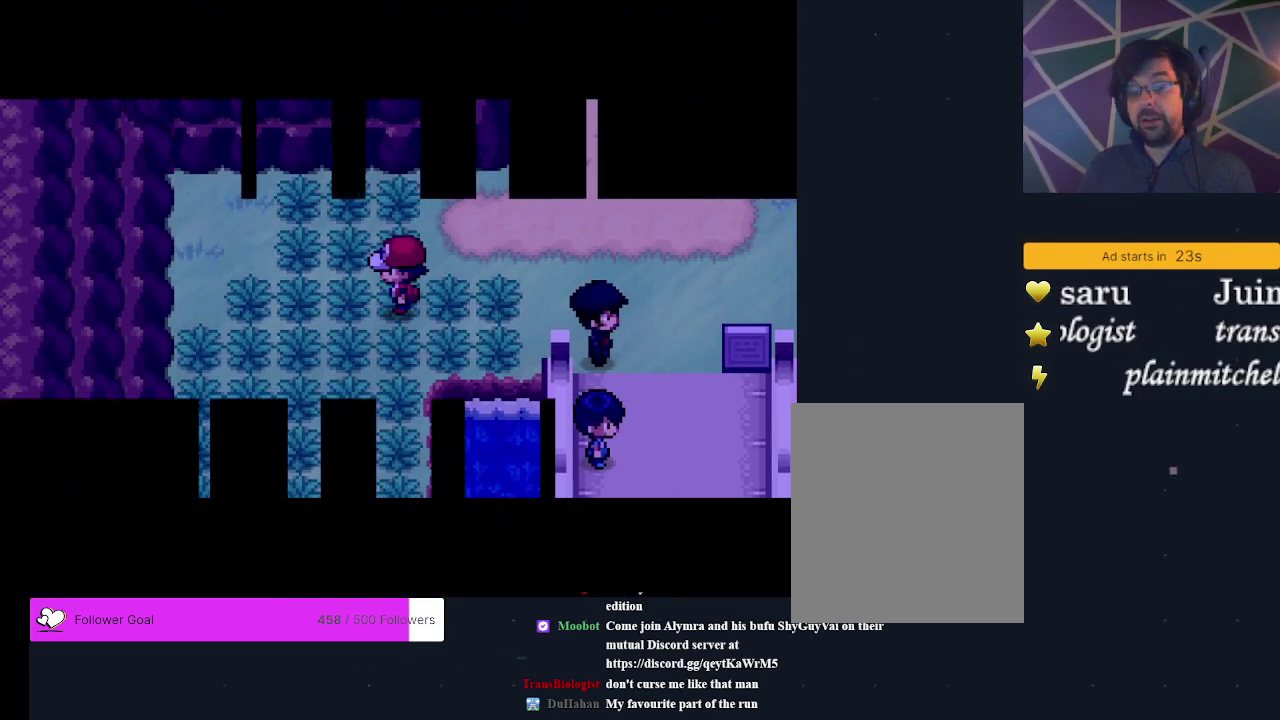
{"dt_ms": 500, "buttons": [], "events": []}
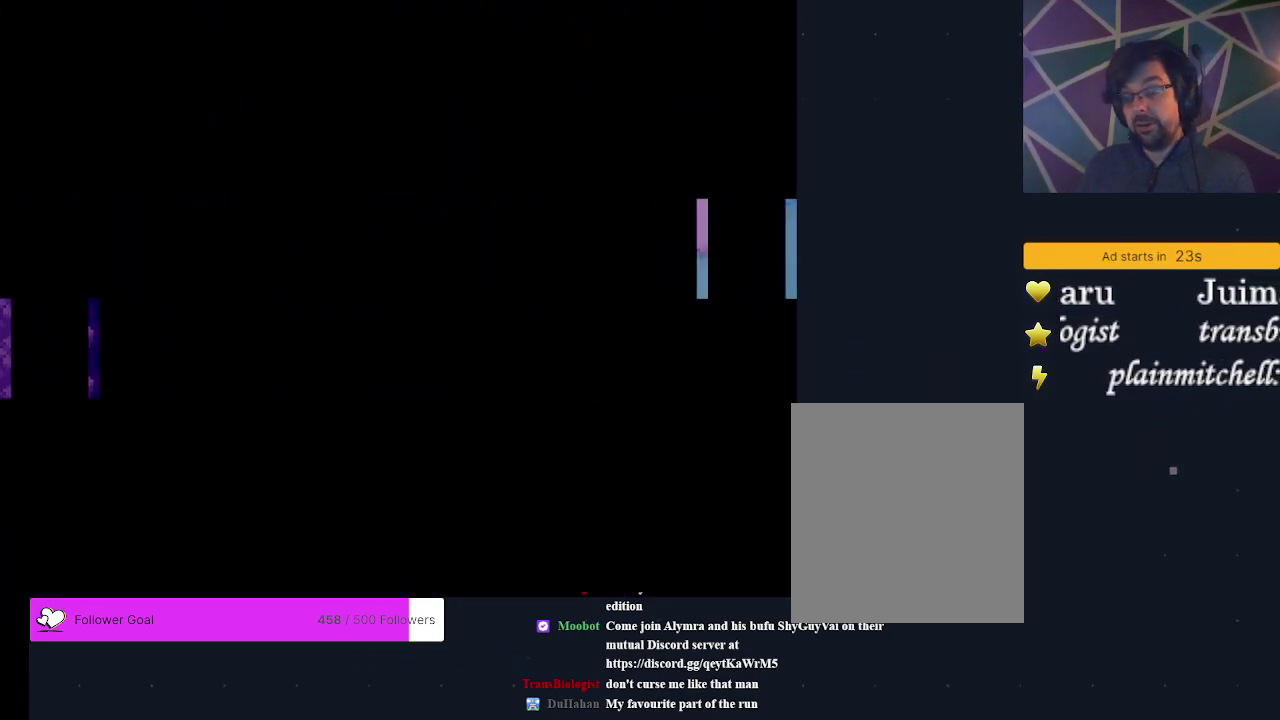
{"dt_ms": 500, "buttons": [], "events": []}
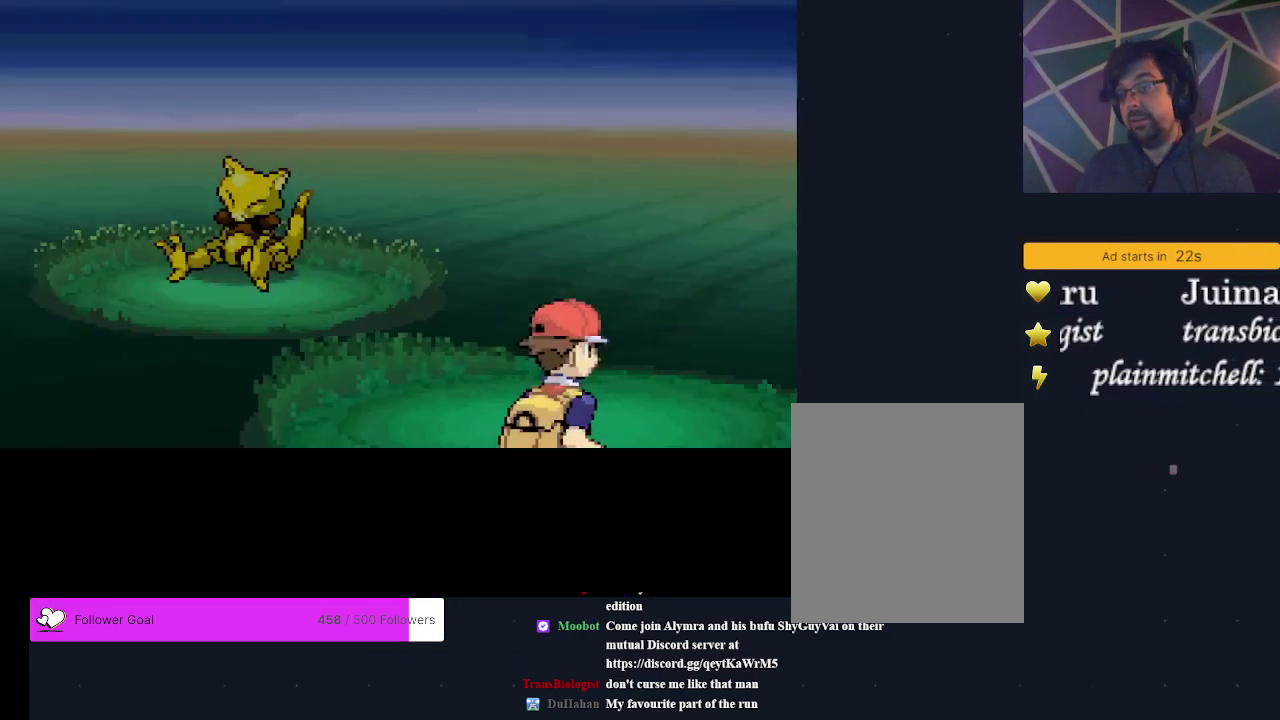
{"dt_ms": 500, "buttons": [], "events": [[367, "B", "down"], [467, "B", "up"]]}
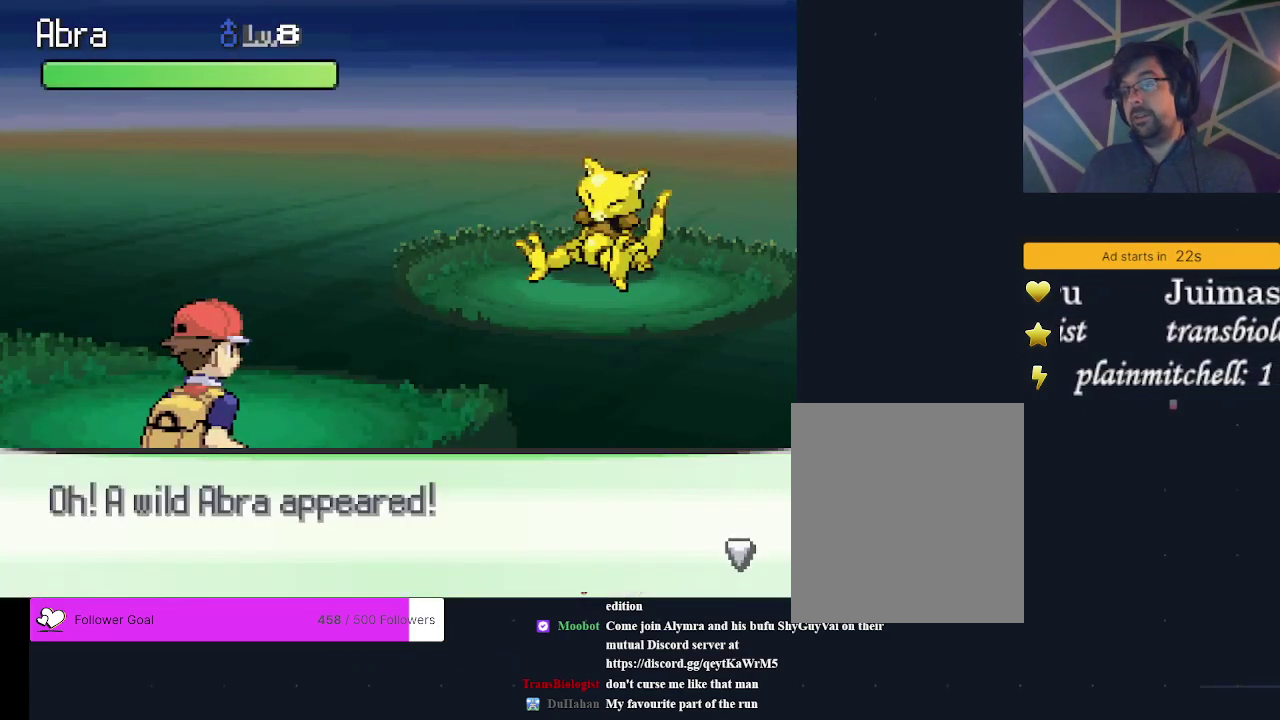
{"dt_ms": 500, "buttons": [], "events": []}
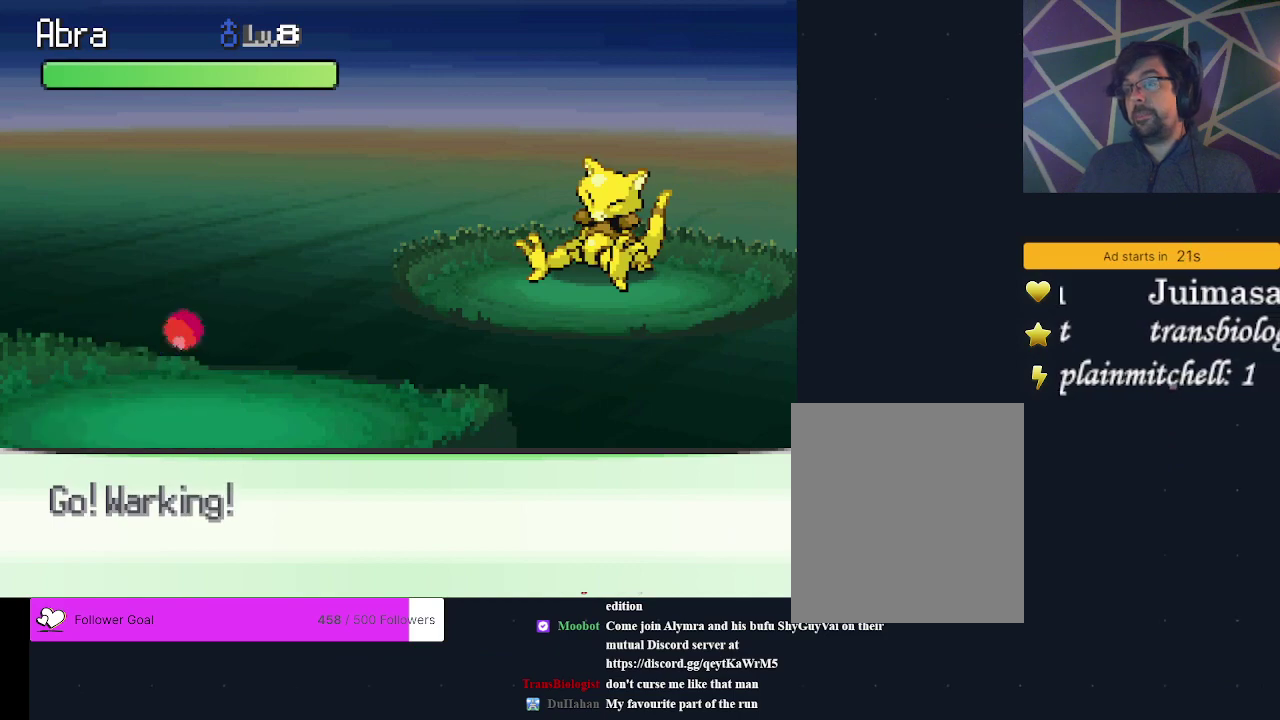
{"dt_ms": 500, "buttons": [], "events": []}
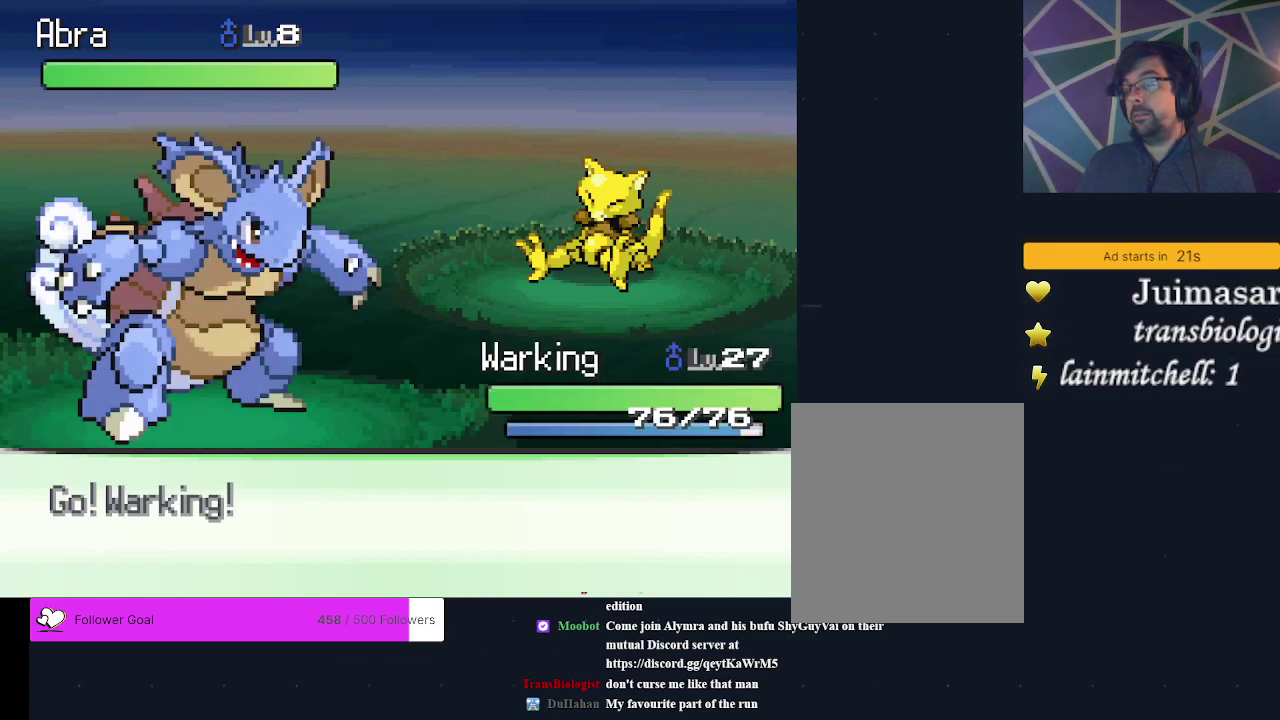
{"dt_ms": 300, "buttons": [], "events": [[167, "DPAD_RIGHT", "down"], [300, "DPAD_RIGHT", "up"]]}
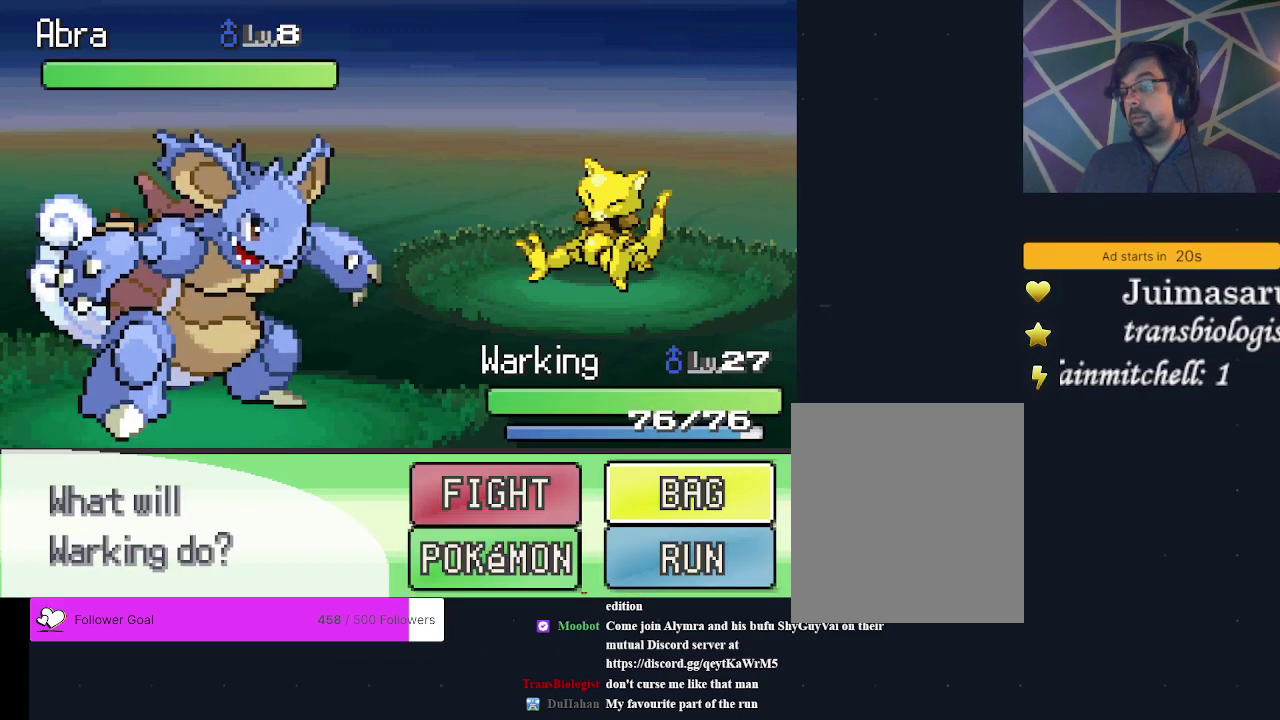
{"dt_ms": 200, "buttons": [], "events": [[33, "A", "down"], [167, "A", "up"]]}
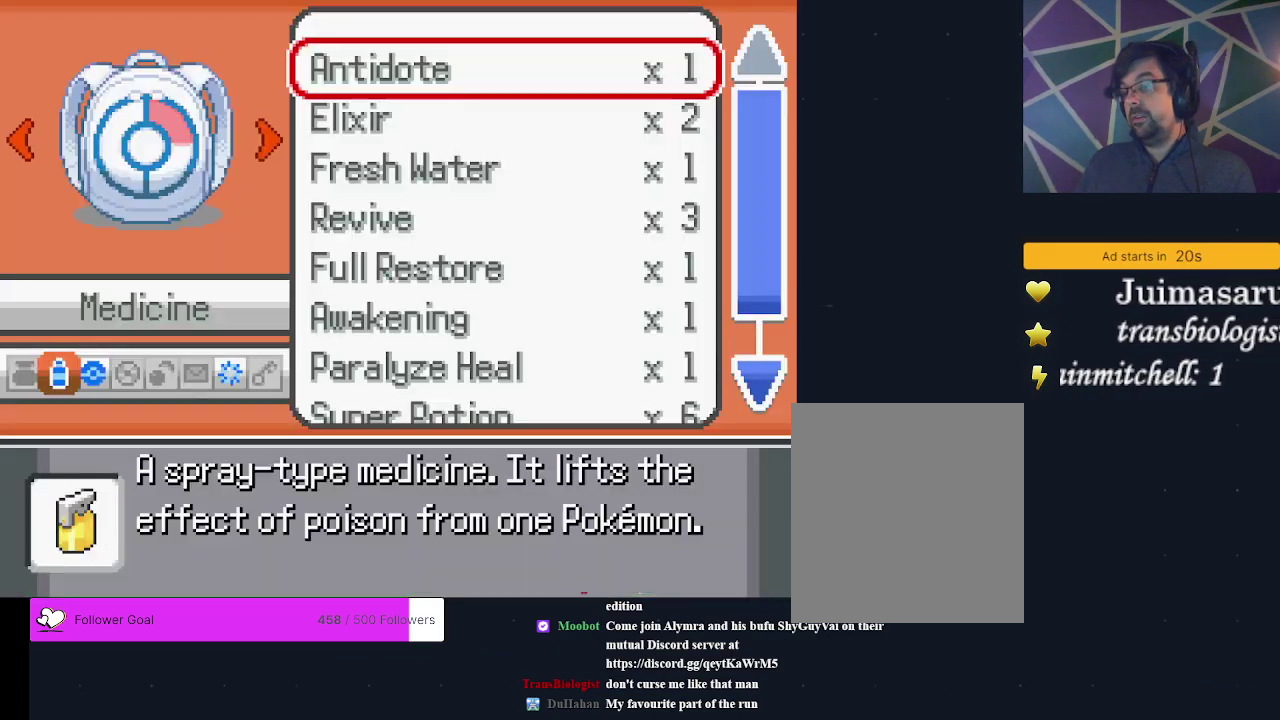
{"dt_ms": 700, "buttons": [], "events": [[233, "DPAD_RIGHT", "down"], [300, "DPAD_RIGHT", "up"], [567, "DPAD_DOWN", "down"], [633, "DPAD_DOWN", "up"]]}
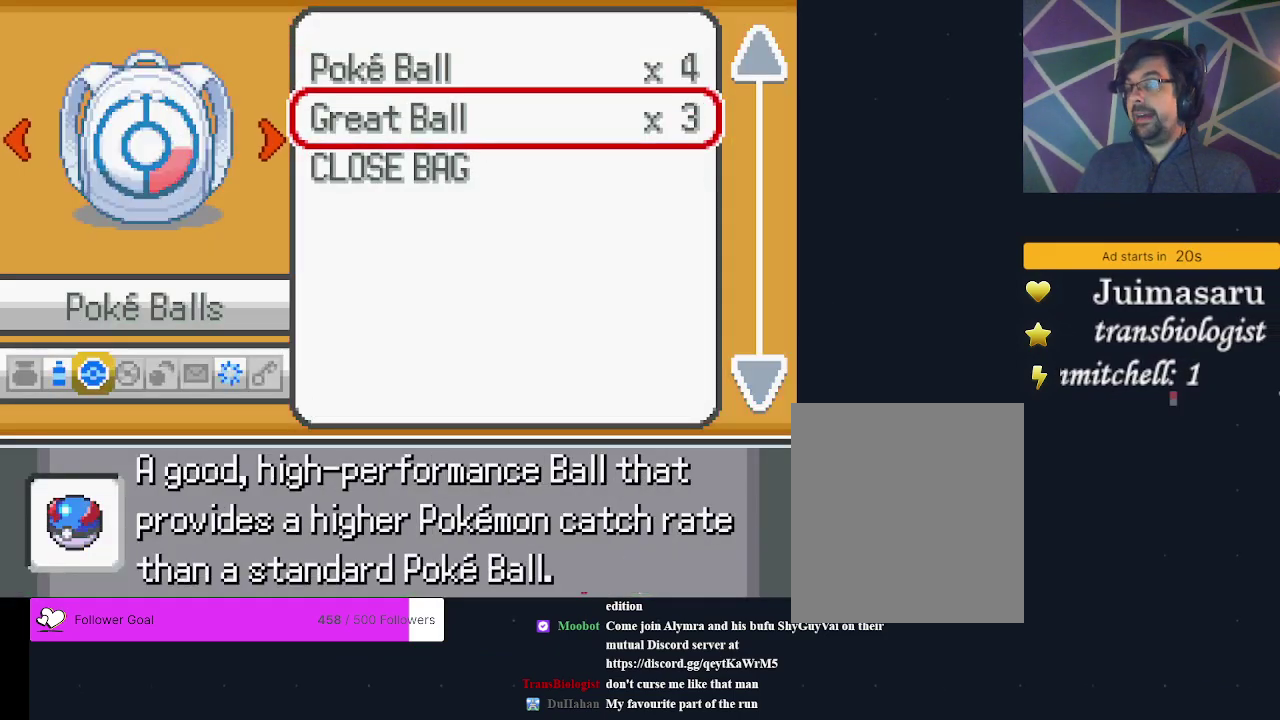
{"dt_ms": 200, "buttons": [], "events": [[100, "A", "down"], [200, "A", "up"]]}
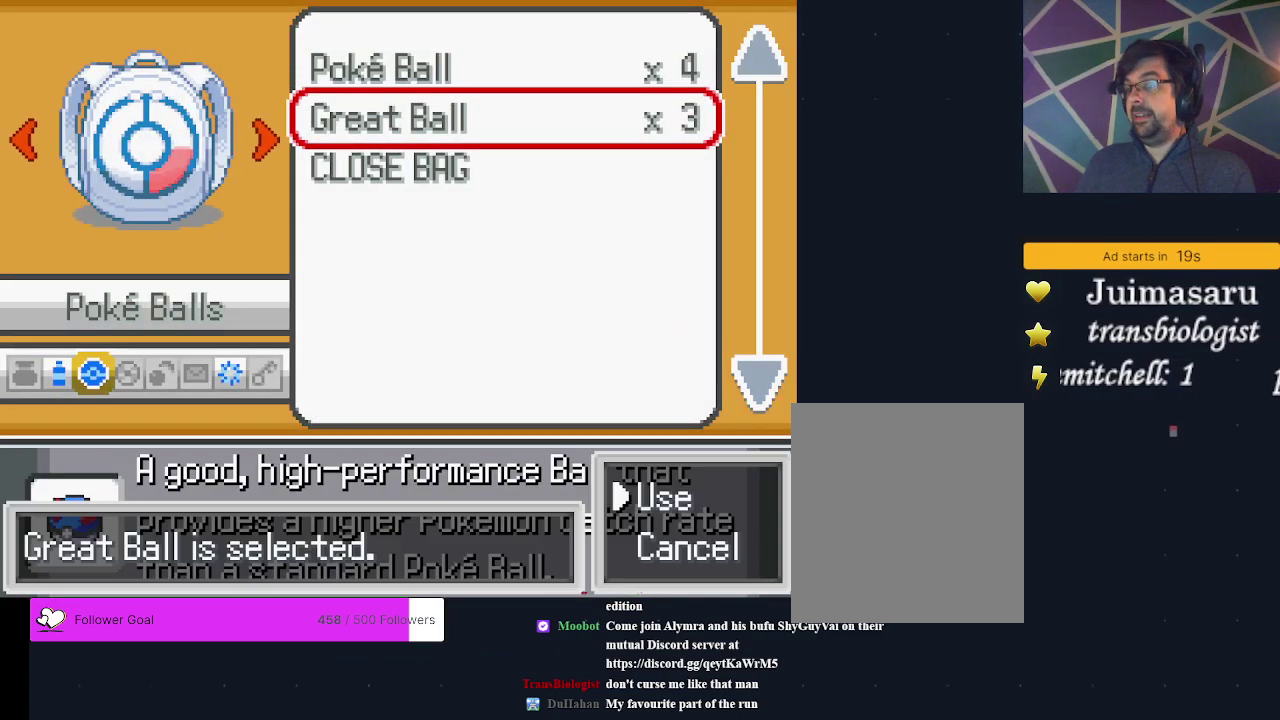
{"dt_ms": 200, "buttons": [], "events": [[67, "A", "down"], [133, "A", "up"]]}
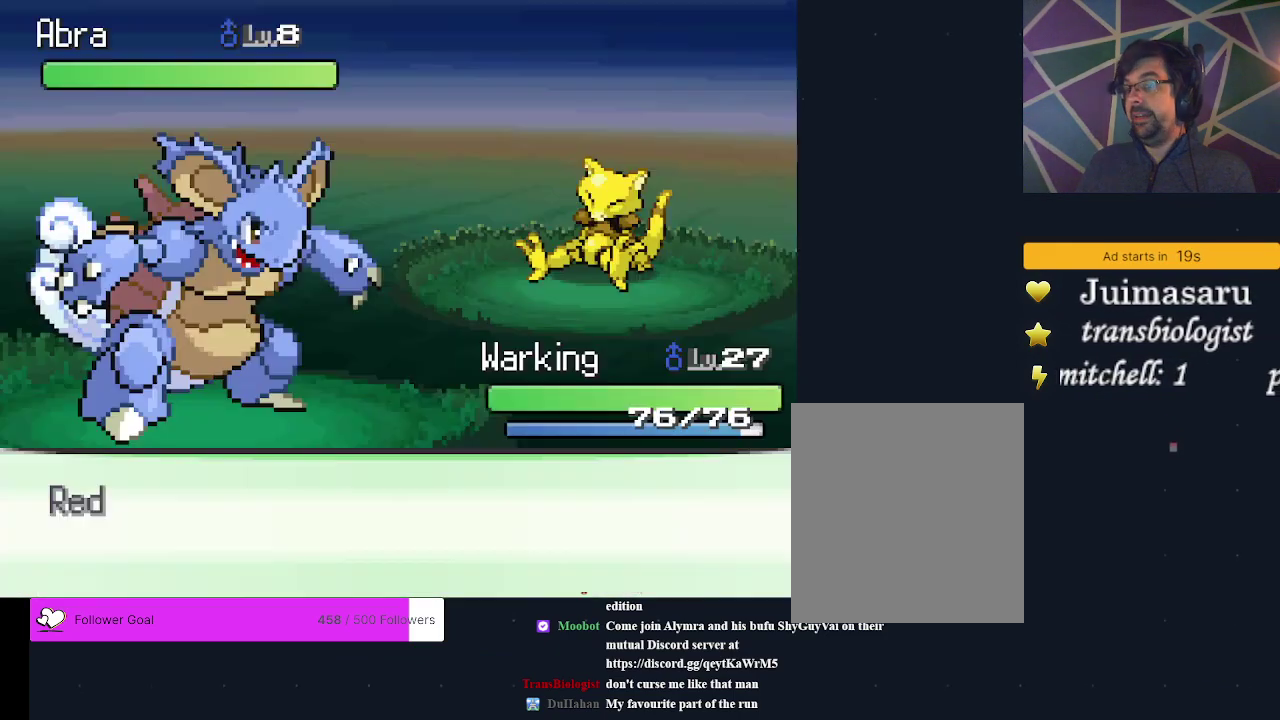
{"dt_ms": 400, "buttons": ["B", "DPAD_LEFT"], "events": [[133, "B", "down"], [133, "DPAD_LEFT", "down"]]}
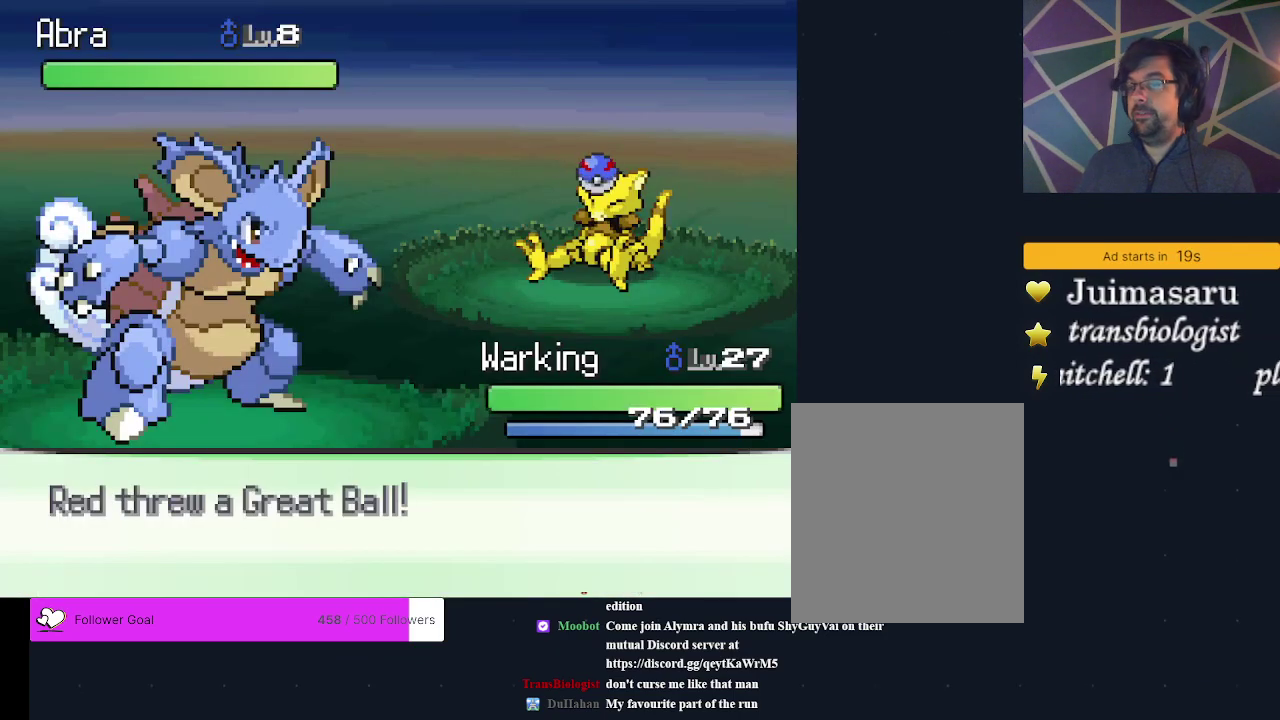
{"dt_ms": 500, "buttons": ["B", "DPAD_LEFT"], "events": []}
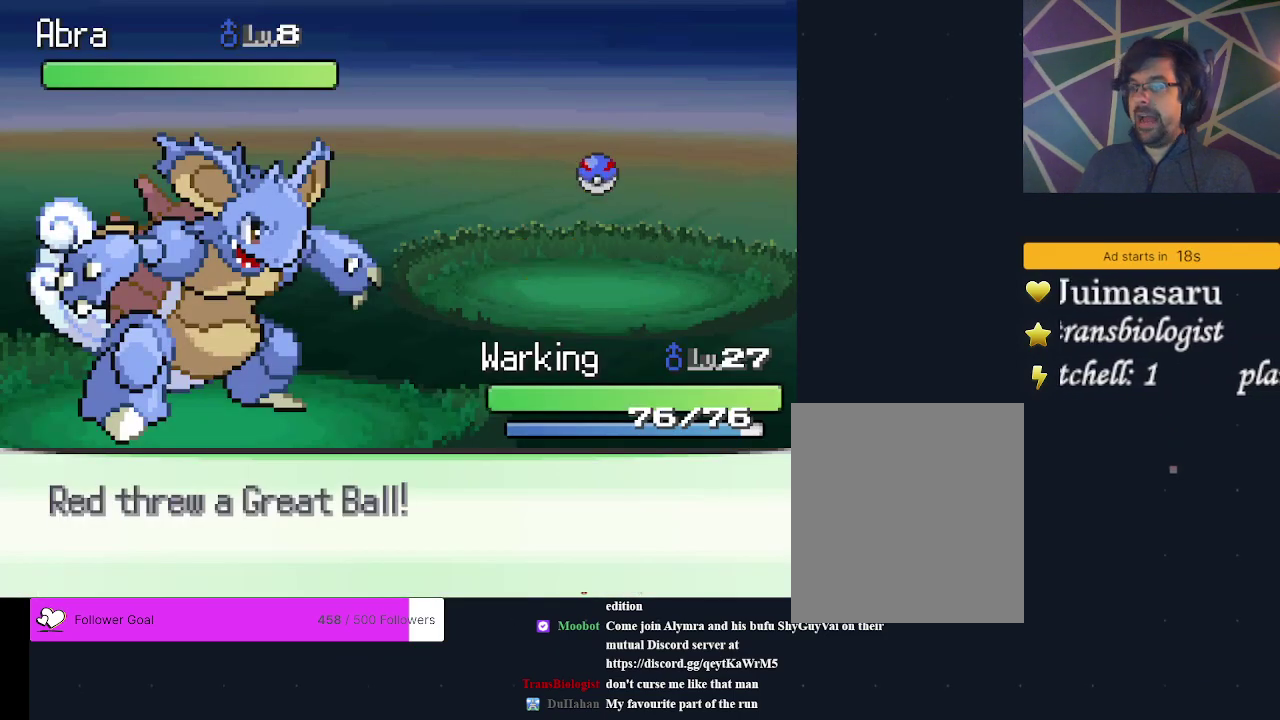
{"dt_ms": 500, "buttons": ["B", "DPAD_LEFT"], "events": []}
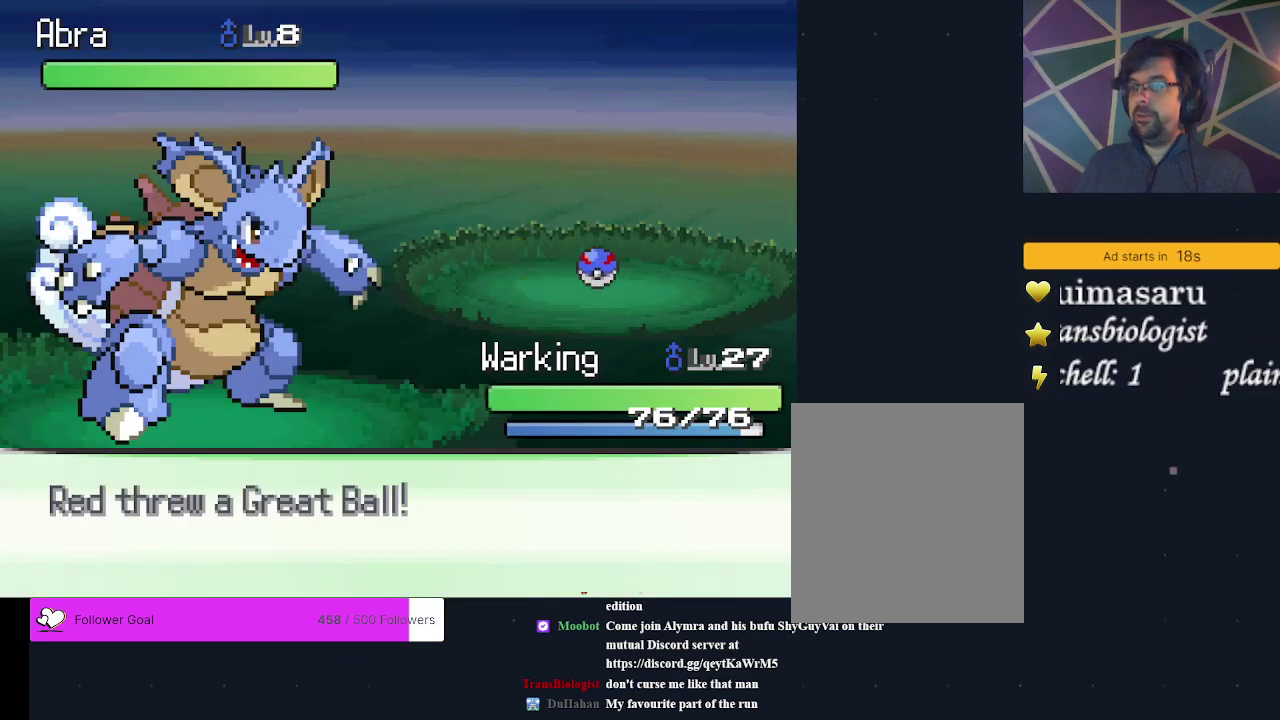
{"dt_ms": 500, "buttons": ["B", "DPAD_LEFT"], "events": []}
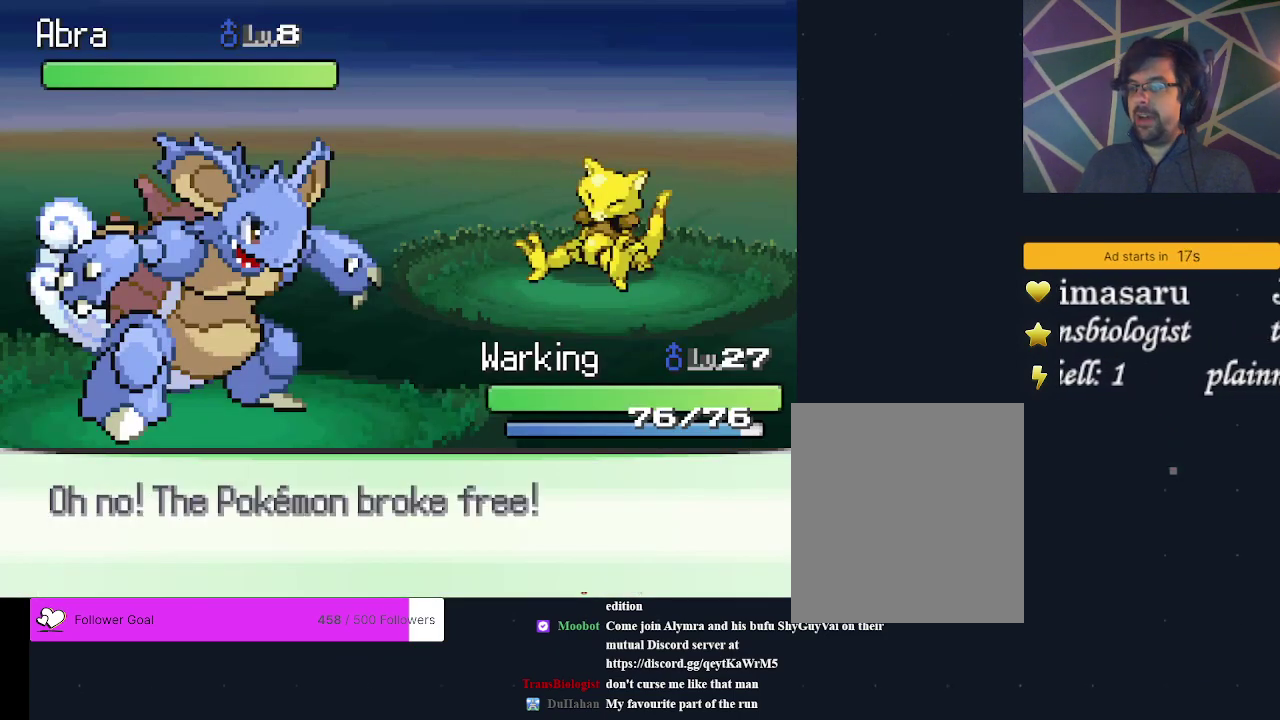
{"dt_ms": 500, "buttons": ["A"], "events": [[100, "B", "up"], [100, "DPAD_LEFT", "up"], [467, "A", "down"]]}
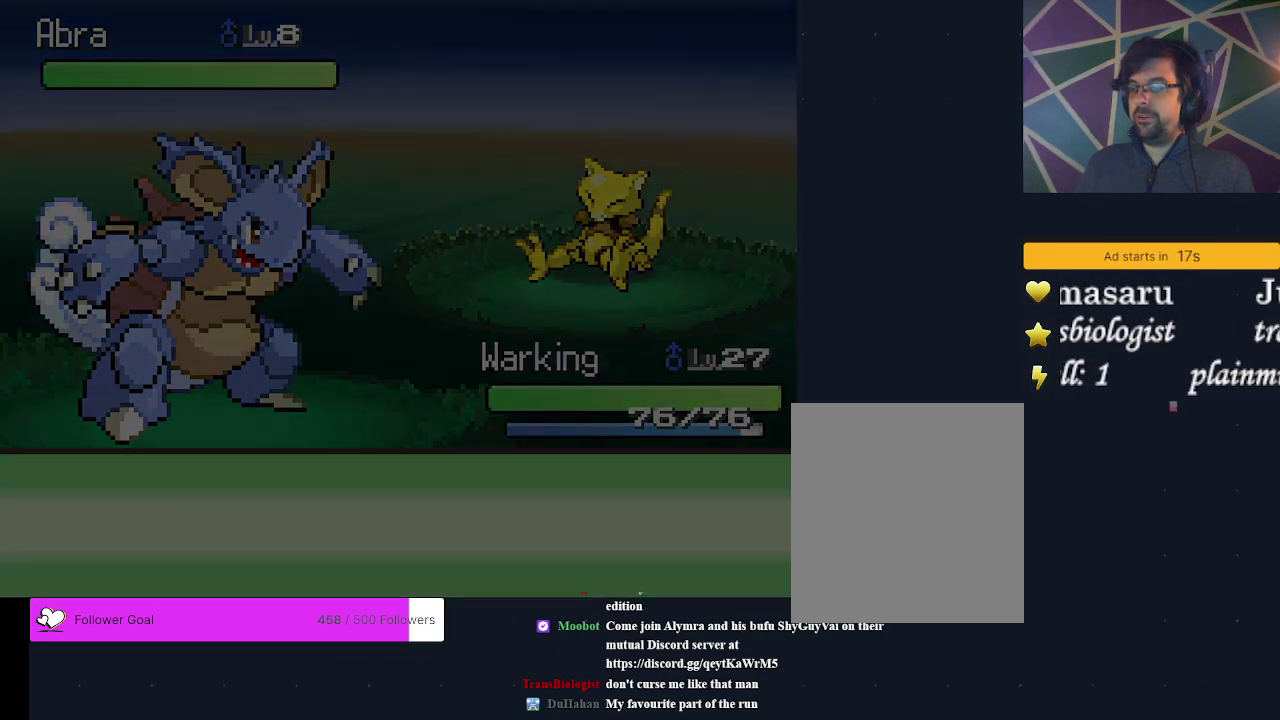
{"dt_ms": 600, "buttons": ["DPAD_DOWN", "DPAD_LEFT"], "events": [[67, "A", "up"], [567, "DPAD_DOWN", "down"], [600, "DPAD_LEFT", "down"]]}
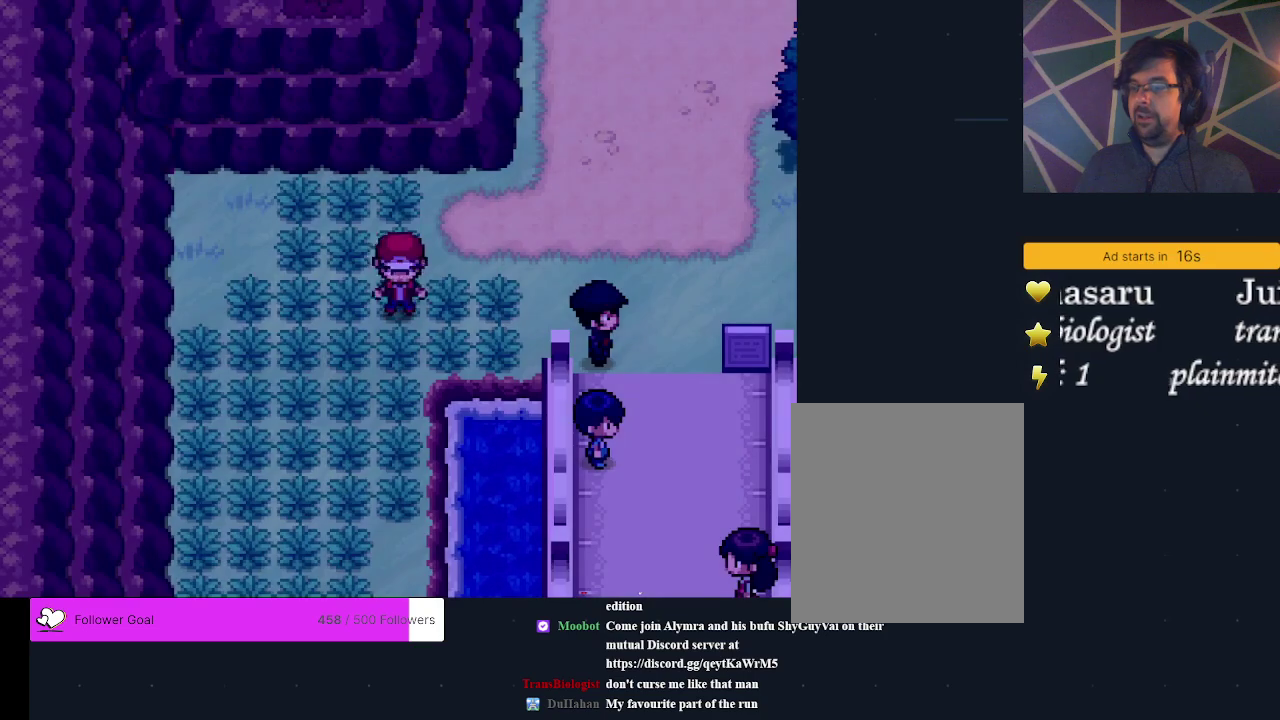
{"dt_ms": 200, "buttons": ["DPAD_DOWN", "DPAD_RIGHT"], "events": [[33, "DPAD_DOWN", "up"], [133, "DPAD_LEFT", "up"], [167, "DPAD_RIGHT", "down"], [200, "DPAD_DOWN", "down"]]}
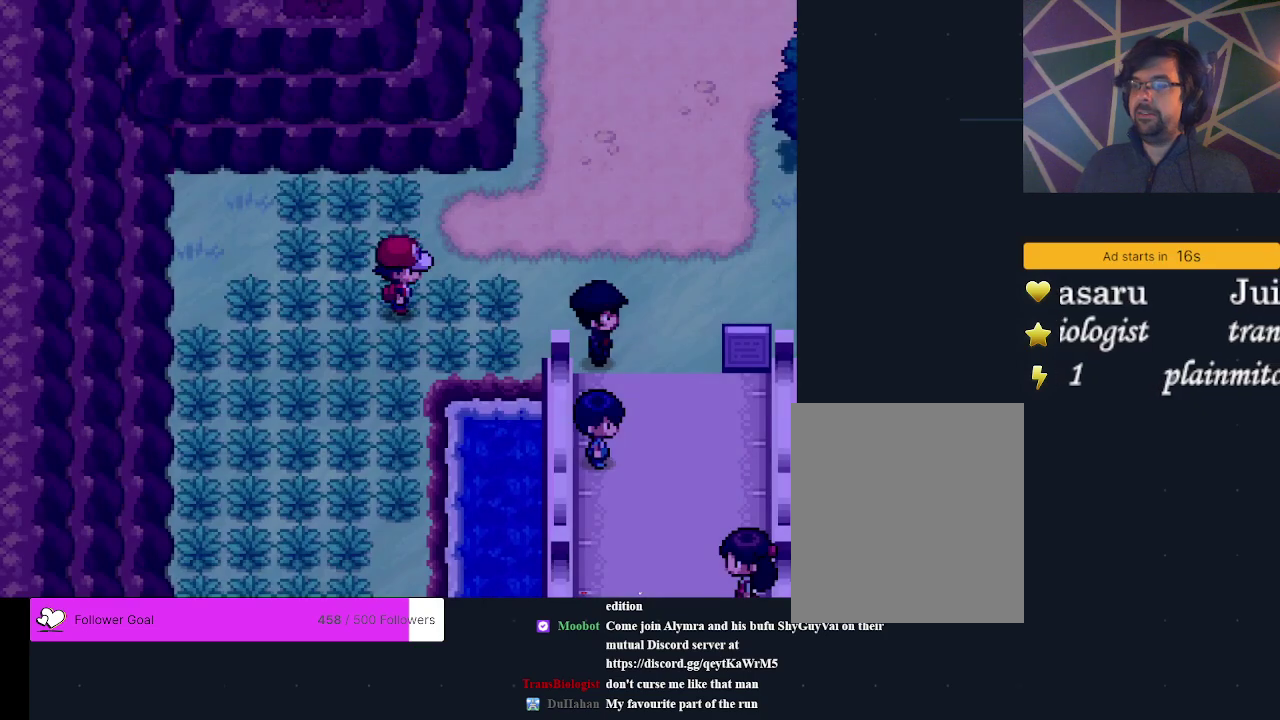
{"dt_ms": 300, "buttons": [], "events": [[67, "DPAD_LEFT", "down"], [67, "DPAD_RIGHT", "up"], [100, "DPAD_DOWN", "up"], [133, "DPAD_UP", "down"], [200, "DPAD_UP", "up"], [233, "DPAD_DOWN", "down"], [233, "DPAD_LEFT", "up"], [300, "DPAD_DOWN", "up"]]}
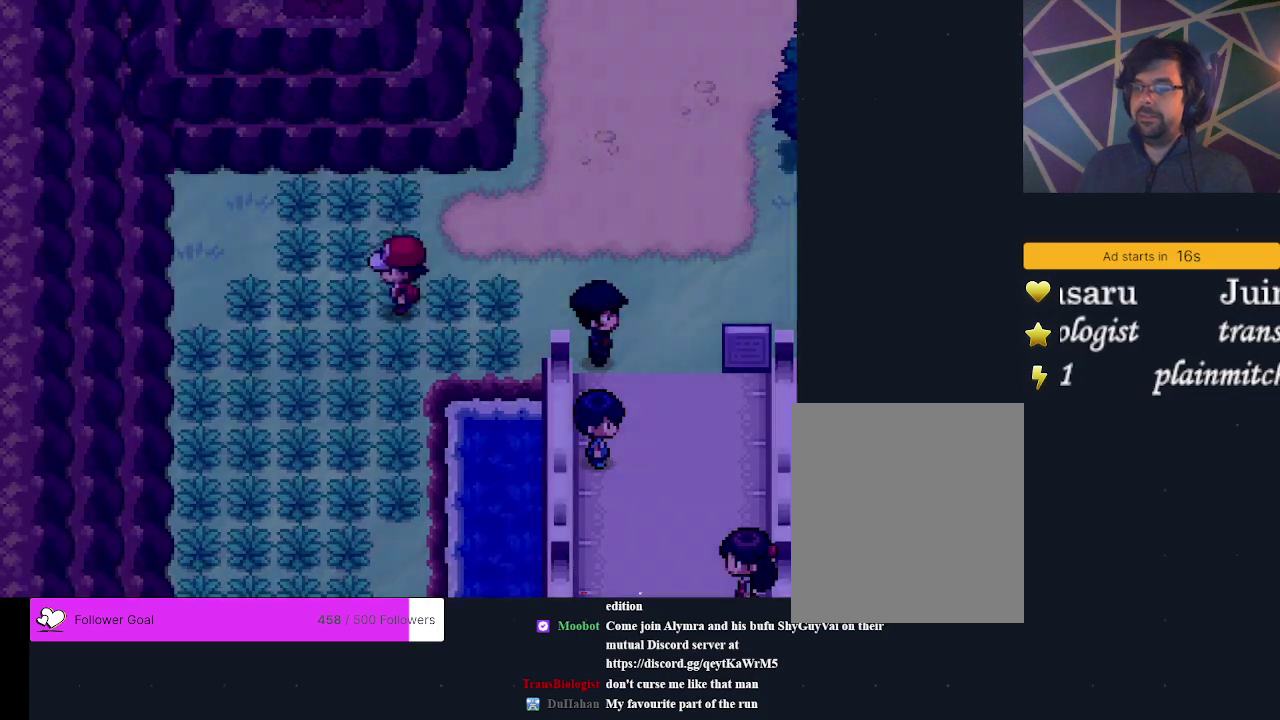
{"dt_ms": 200, "buttons": [], "events": [[33, "DPAD_UP", "down"], [133, "DPAD_UP", "up"]]}
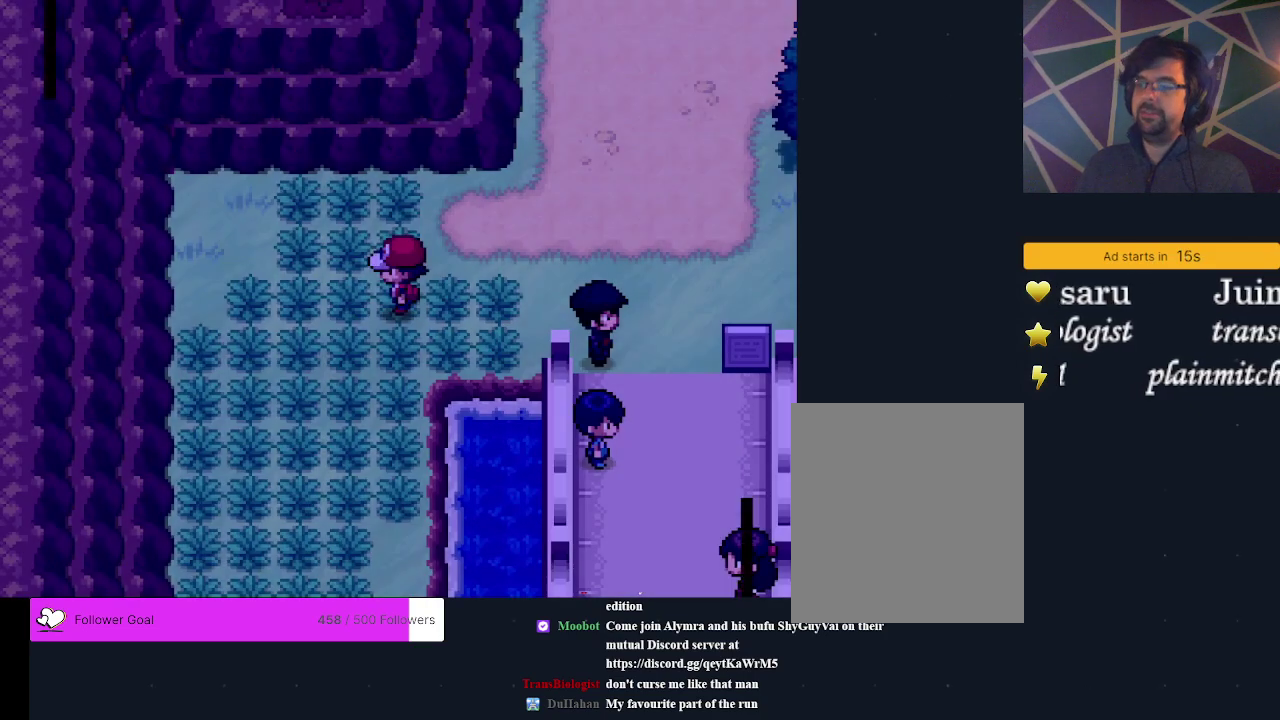
{"dt_ms": 700, "buttons": [], "events": []}
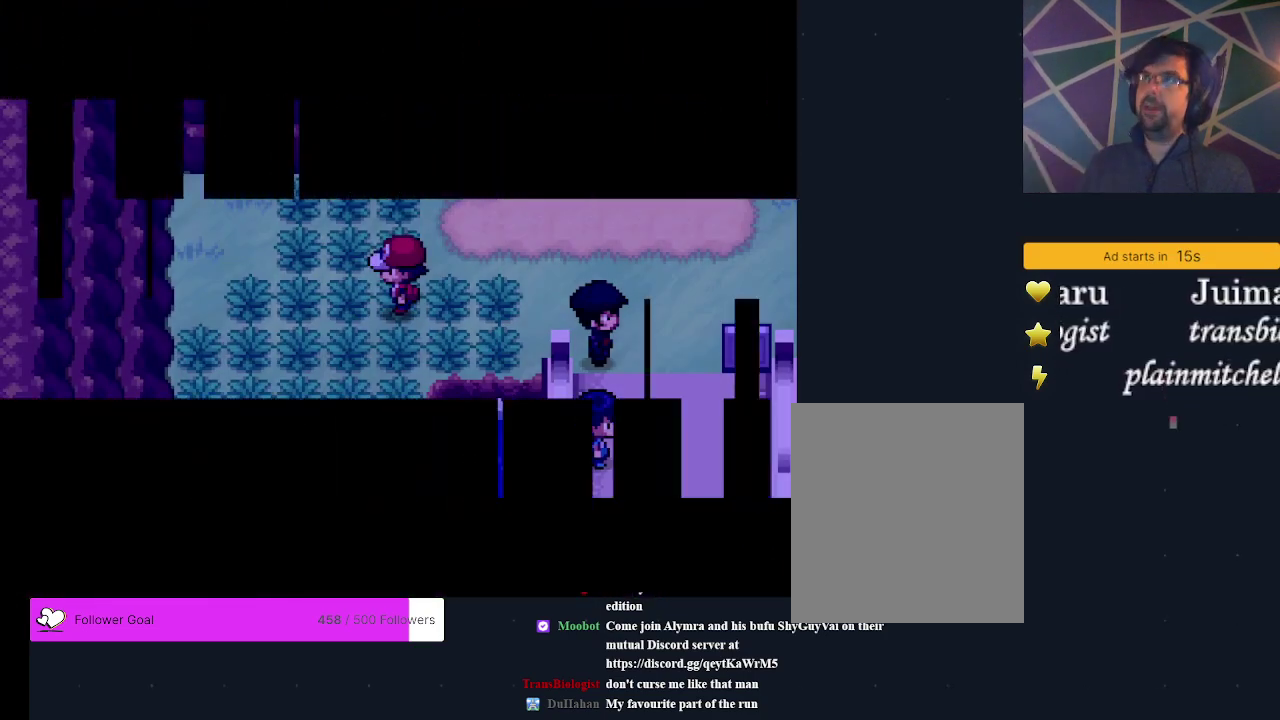
{"dt_ms": 500, "buttons": [], "events": []}